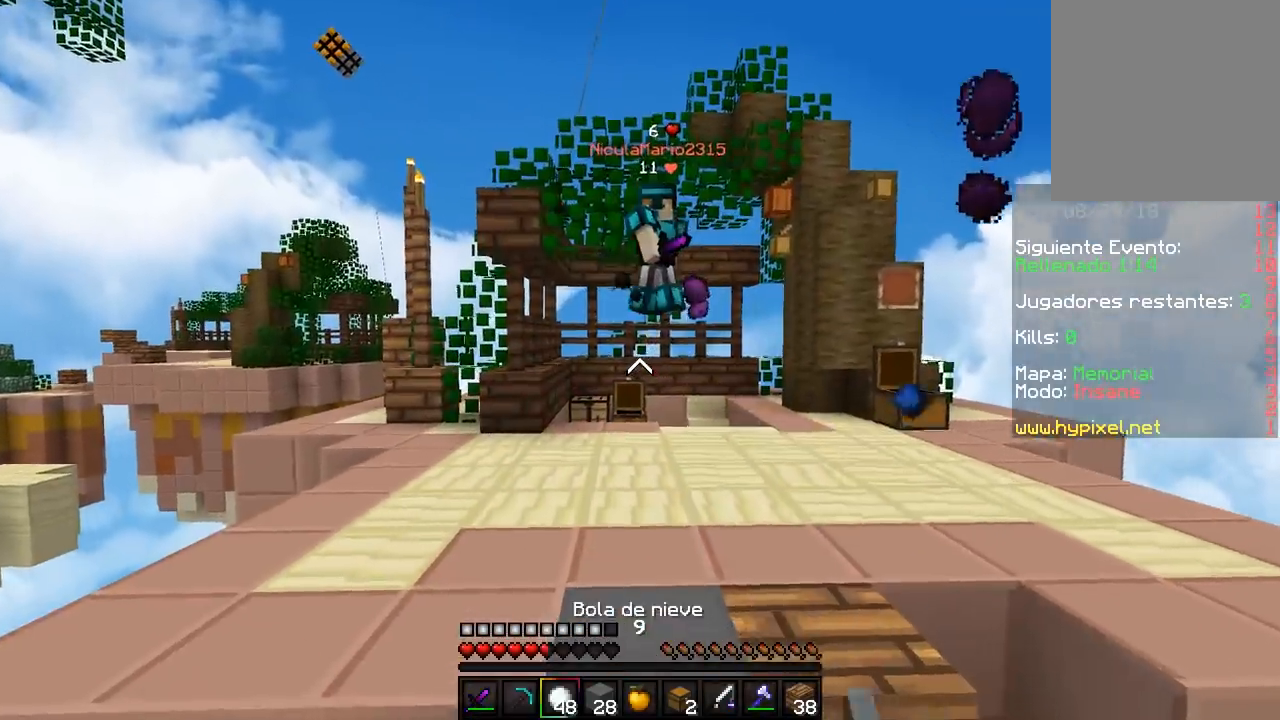
Gameplay with keyboard and mouse; each line is a JSON object with the keys and mouse buttons held at the frame after it. "events" lists presses ("down") and releases ("up") of "a", "d", "s", "w", "mouse_left" and "mouse_right" between this image and that frame as [ms after this image, input, new state], when the widget could be followed in between. "mouse_left", "mouse_right" = the "left", "right" buttons of the "mouse" list. No other keys are recorded. Fast repeated clicks can show as one long hold. Mouse movement is not recorded.
{"keys": ["s"], "mouse": ["right"], "events": [[117, "mouse_right", "up"], [433, "mouse_right", "down"]]}
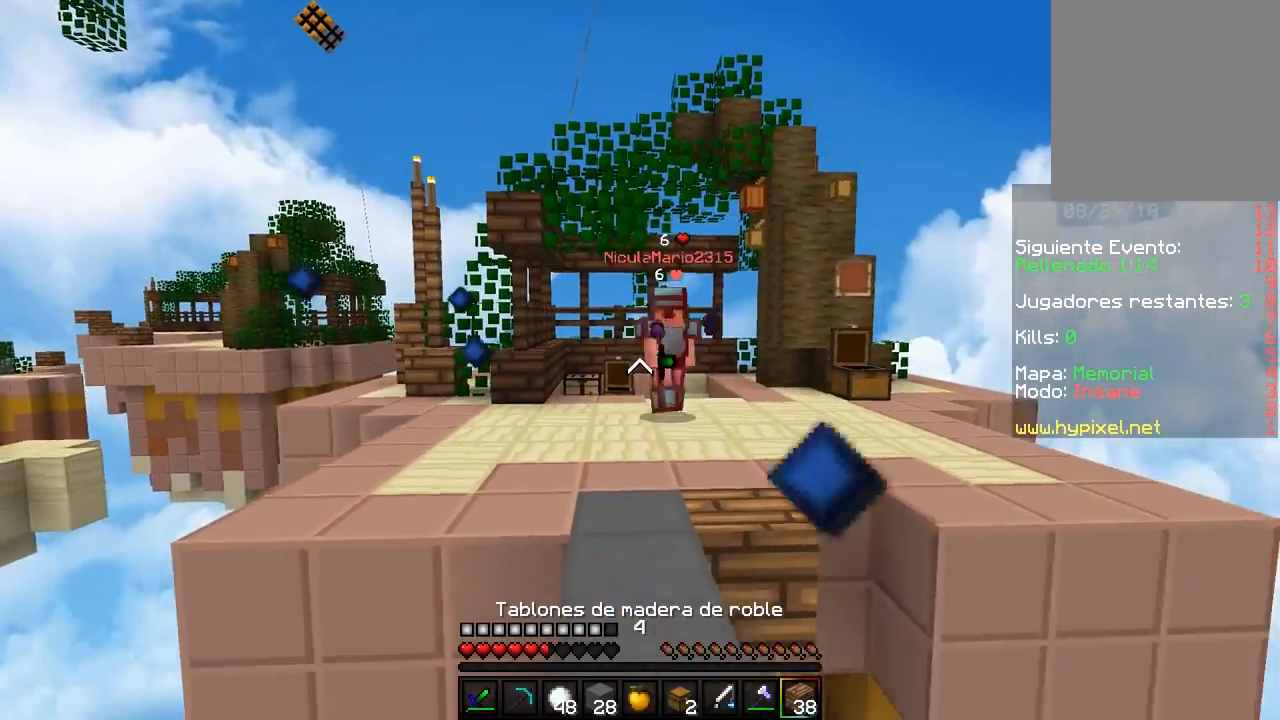
{"keys": ["a"], "mouse": ["right"], "events": [[67, "d", "down"], [233, "s", "up"], [467, "a", "down"], [467, "d", "up"]]}
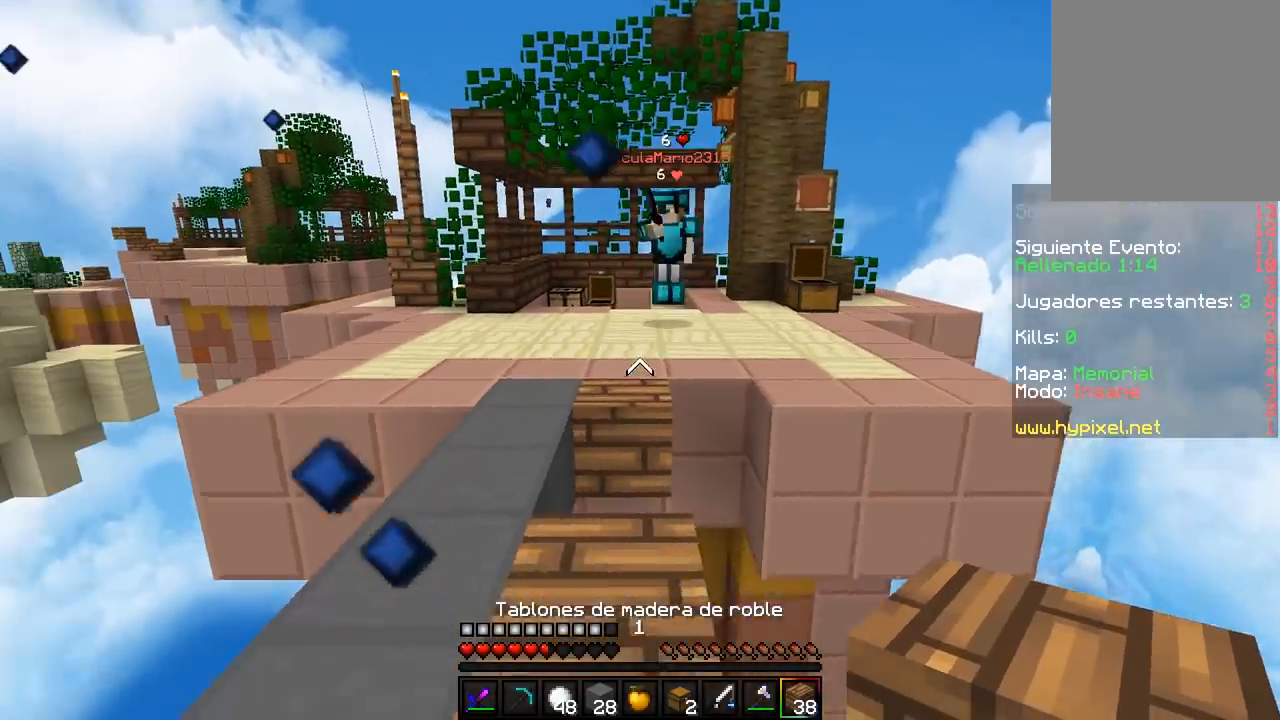
{"keys": ["s"], "mouse": ["right"], "events": [[267, "a", "up"], [317, "s", "down"]]}
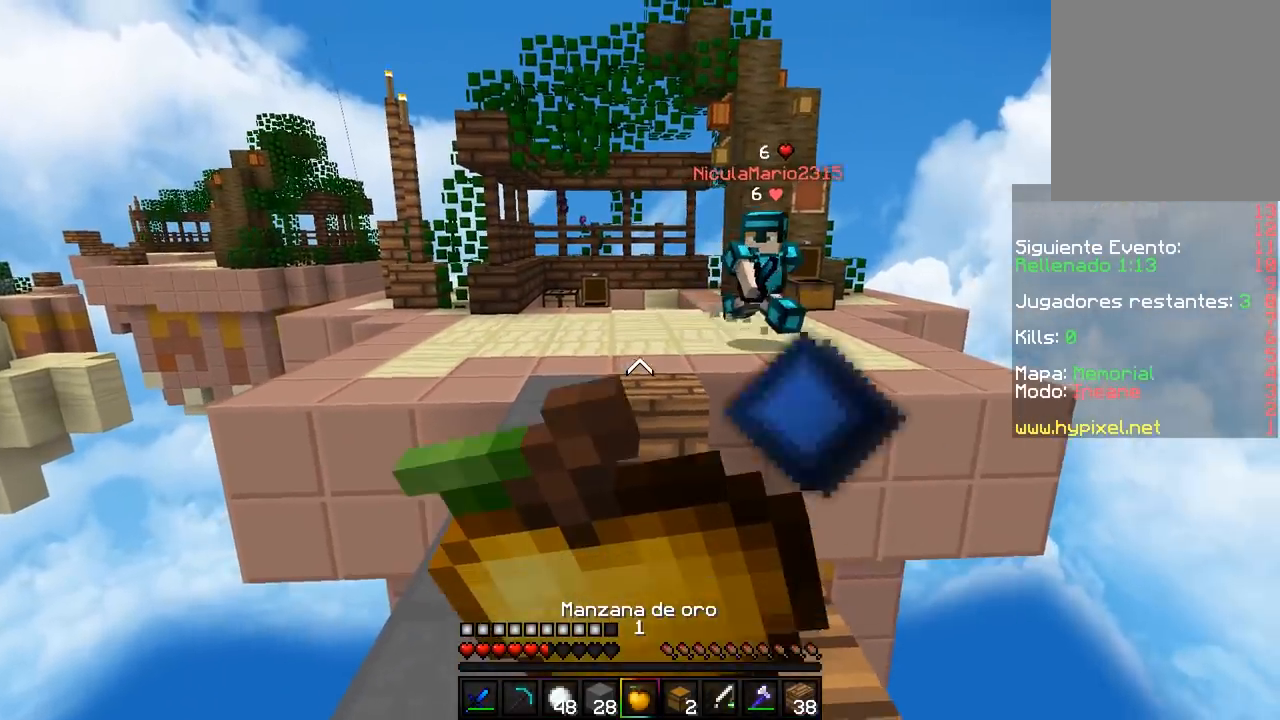
{"keys": ["a", "s"], "mouse": ["right"], "events": [[233, "d", "down"], [283, "d", "up"], [500, "a", "down"]]}
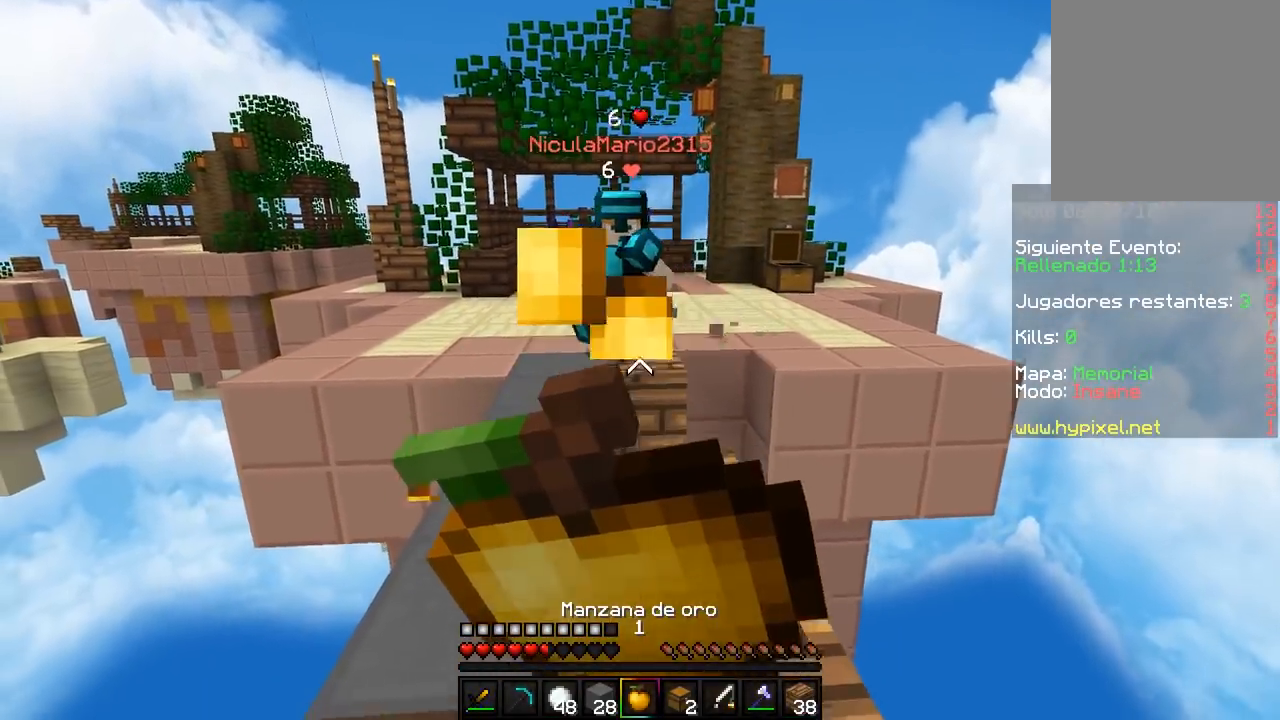
{"keys": [], "mouse": ["right"], "events": [[100, "s", "up"], [167, "a", "up"]]}
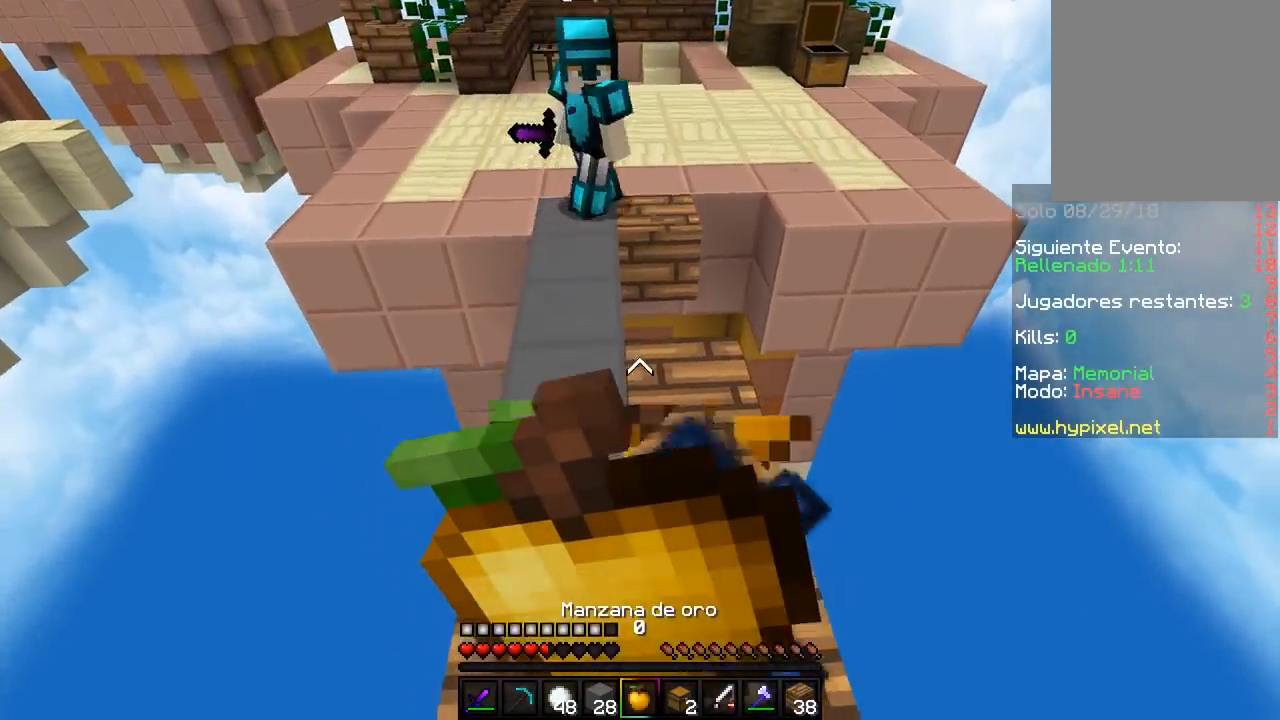
{"keys": [], "mouse": ["right"], "events": []}
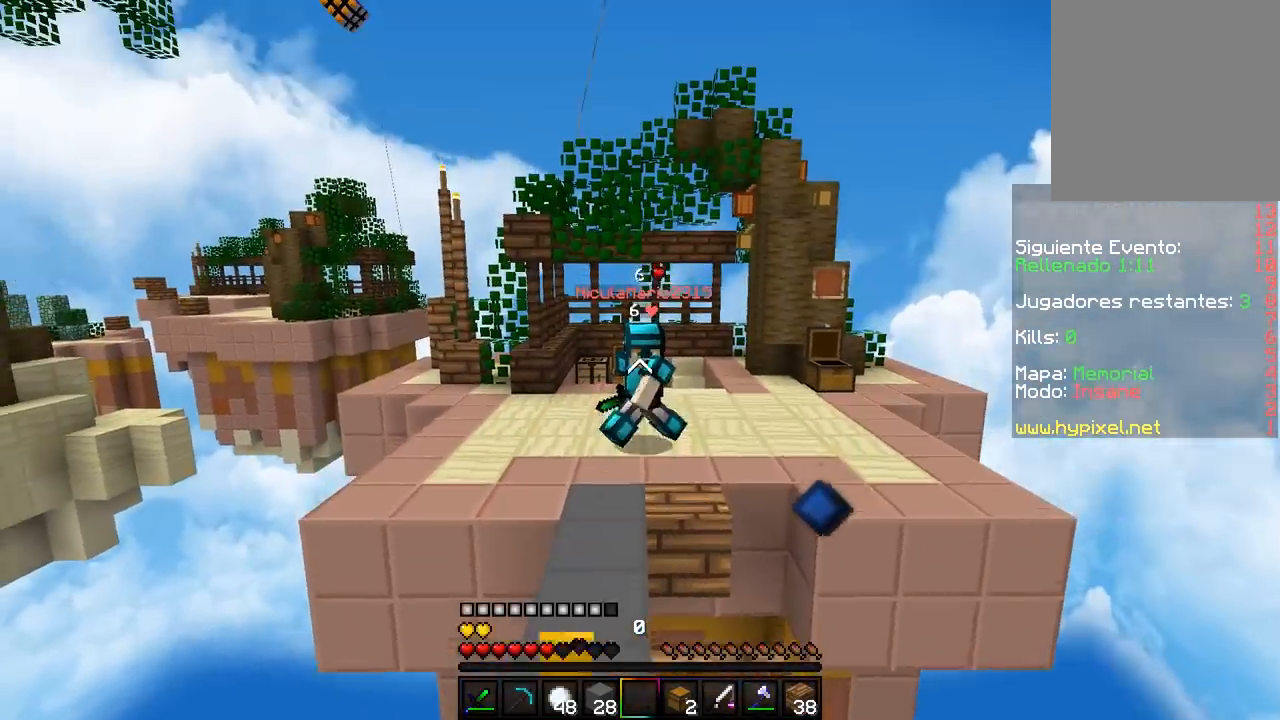
{"keys": ["a", "w"], "mouse": [], "events": [[33, "mouse_right", "up"], [83, "mouse_right", "down"], [83, "w", "down"], [333, "mouse_right", "up"], [433, "a", "down"]]}
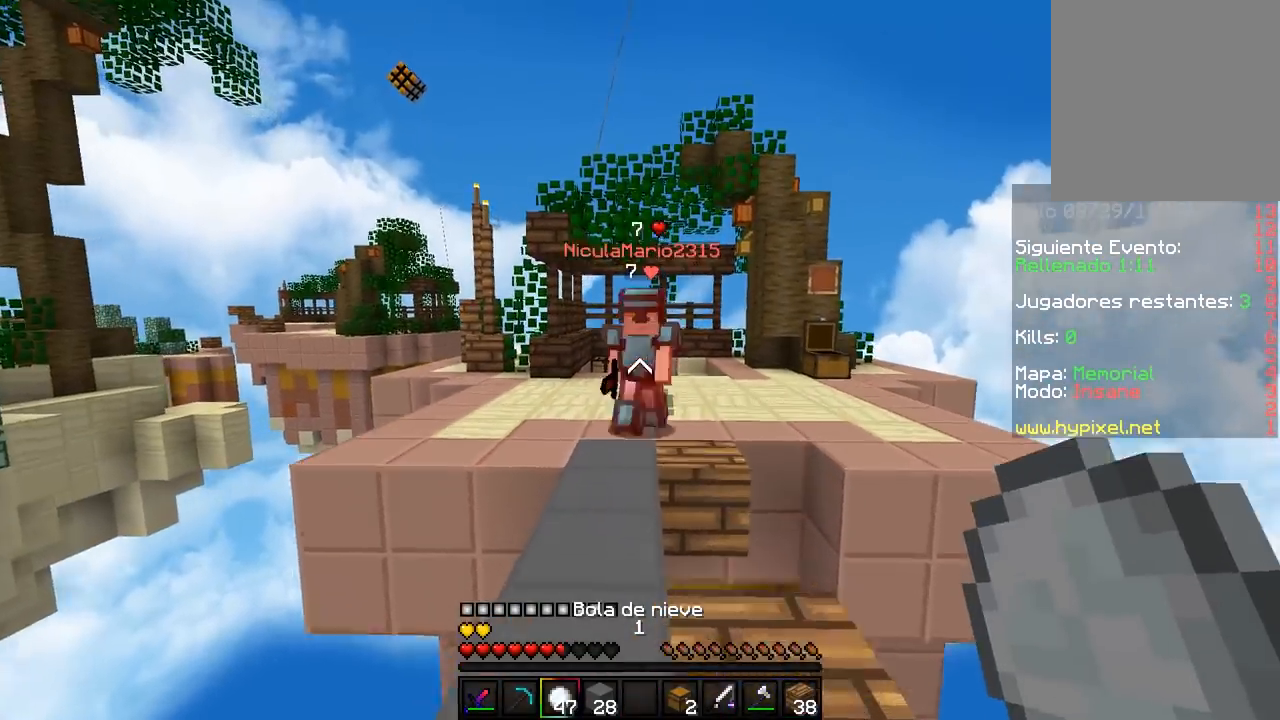
{"keys": ["w"], "mouse": ["left"], "events": [[83, "a", "up"], [400, "mouse_left", "down"], [483, "mouse_left", "up"], [500, "mouse_left", "down"]]}
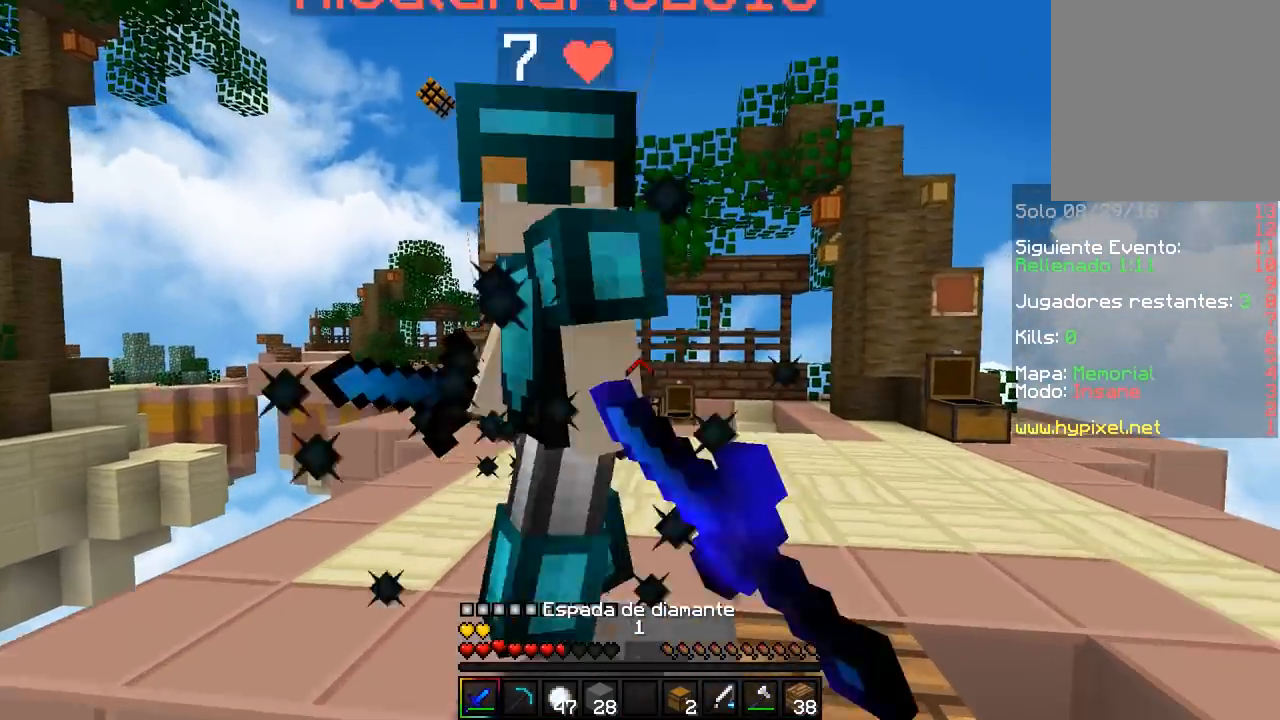
{"keys": ["w"], "mouse": ["left"], "events": [[33, "mouse_left", "up"], [50, "w", "up"], [67, "mouse_left", "down"], [200, "a", "down"], [283, "w", "down"], [317, "mouse_left", "up"], [350, "a", "up"], [350, "mouse_left", "down"]]}
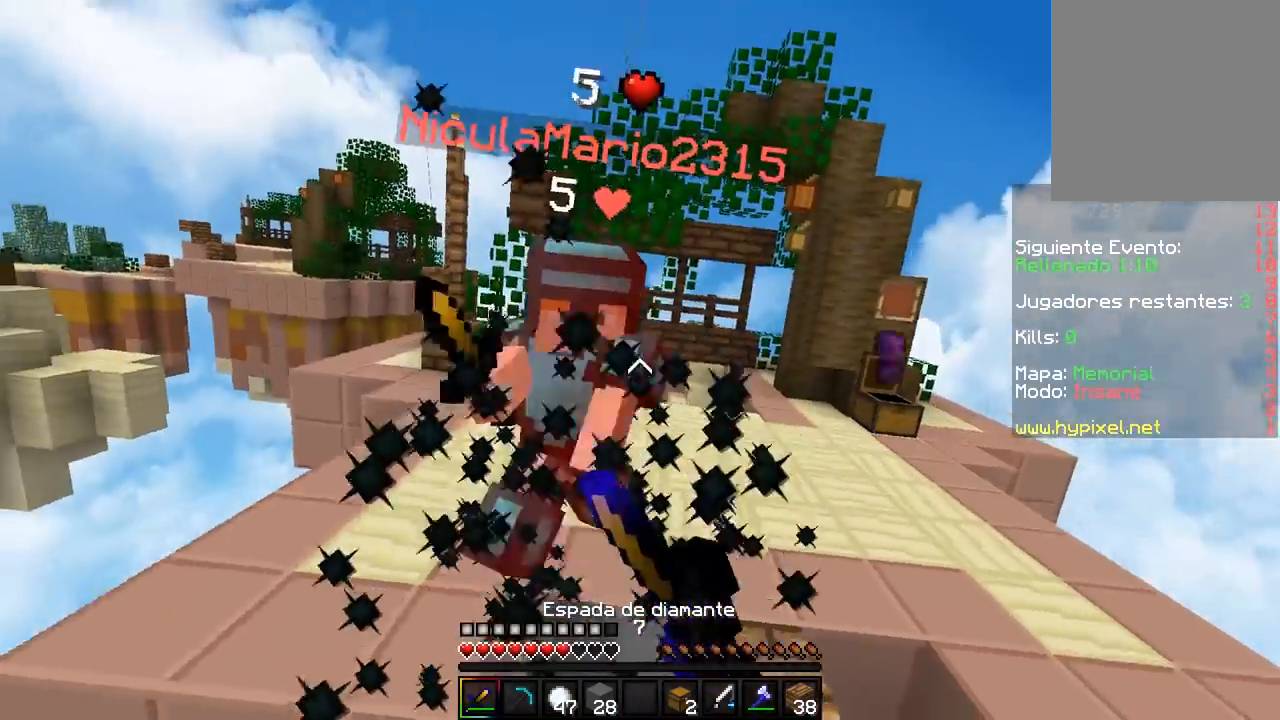
{"keys": ["w"], "mouse": ["left"], "events": [[17, "mouse_left", "up"], [33, "mouse_left", "down"], [100, "mouse_left", "up"], [117, "a", "down"], [133, "mouse_left", "down"], [250, "a", "up"], [300, "mouse_left", "up"], [317, "mouse_left", "down"], [400, "mouse_left", "up"], [417, "mouse_left", "down"], [483, "mouse_left", "up"], [500, "mouse_left", "down"]]}
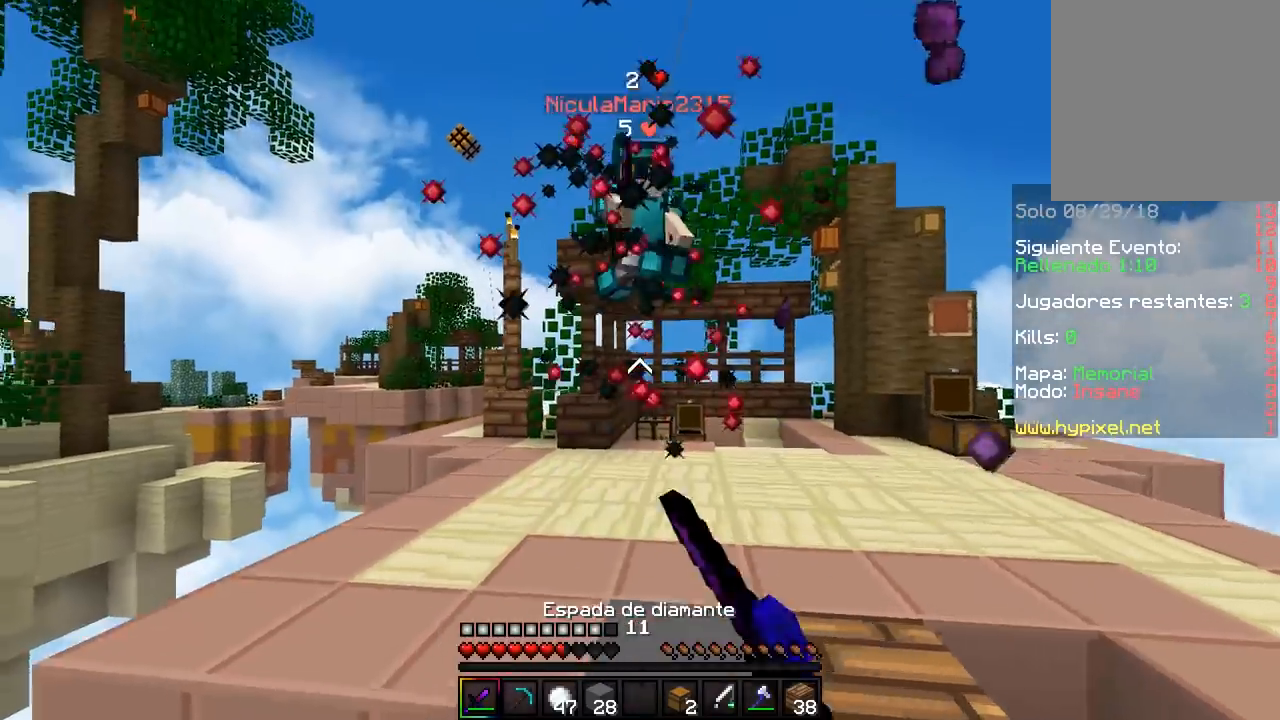
{"keys": ["a", "w"], "mouse": ["left"], "events": [[200, "mouse_left", "up"], [317, "a", "down"], [350, "mouse_left", "down"]]}
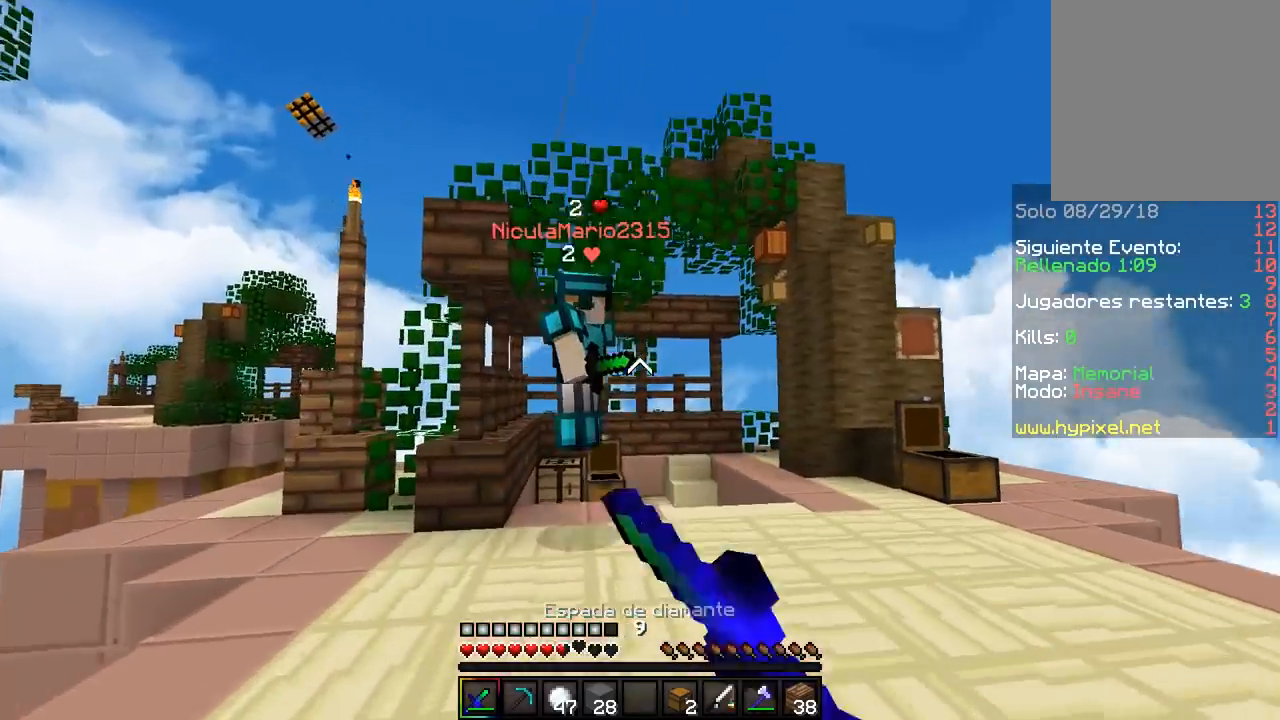
{"keys": ["a", "w"], "mouse": ["left"], "events": [[17, "mouse_left", "up"], [33, "mouse_left", "down"], [100, "mouse_left", "up"], [117, "mouse_left", "down"], [183, "mouse_left", "up"], [200, "mouse_left", "down"]]}
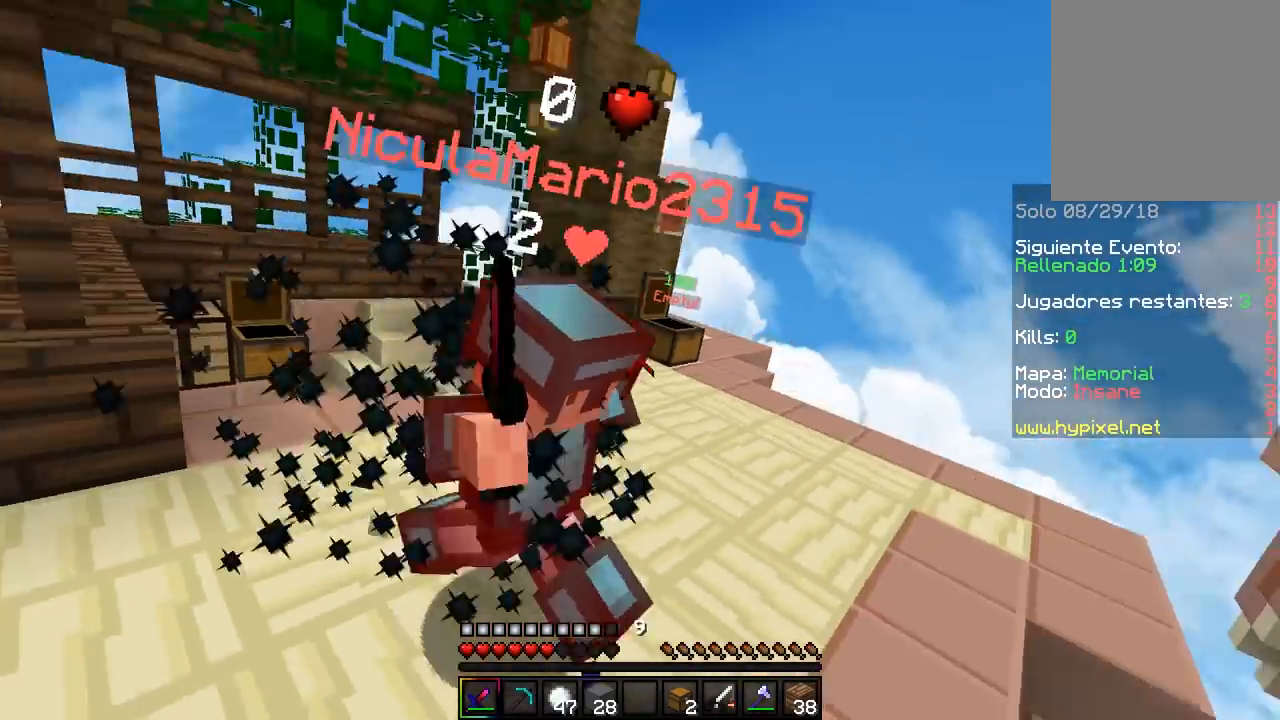
{"keys": ["w"], "mouse": ["left"], "events": [[150, "a", "up"], [217, "a", "down"], [217, "mouse_left", "up"], [233, "mouse_left", "down"], [300, "mouse_left", "up"], [317, "a", "up"], [317, "mouse_left", "down"]]}
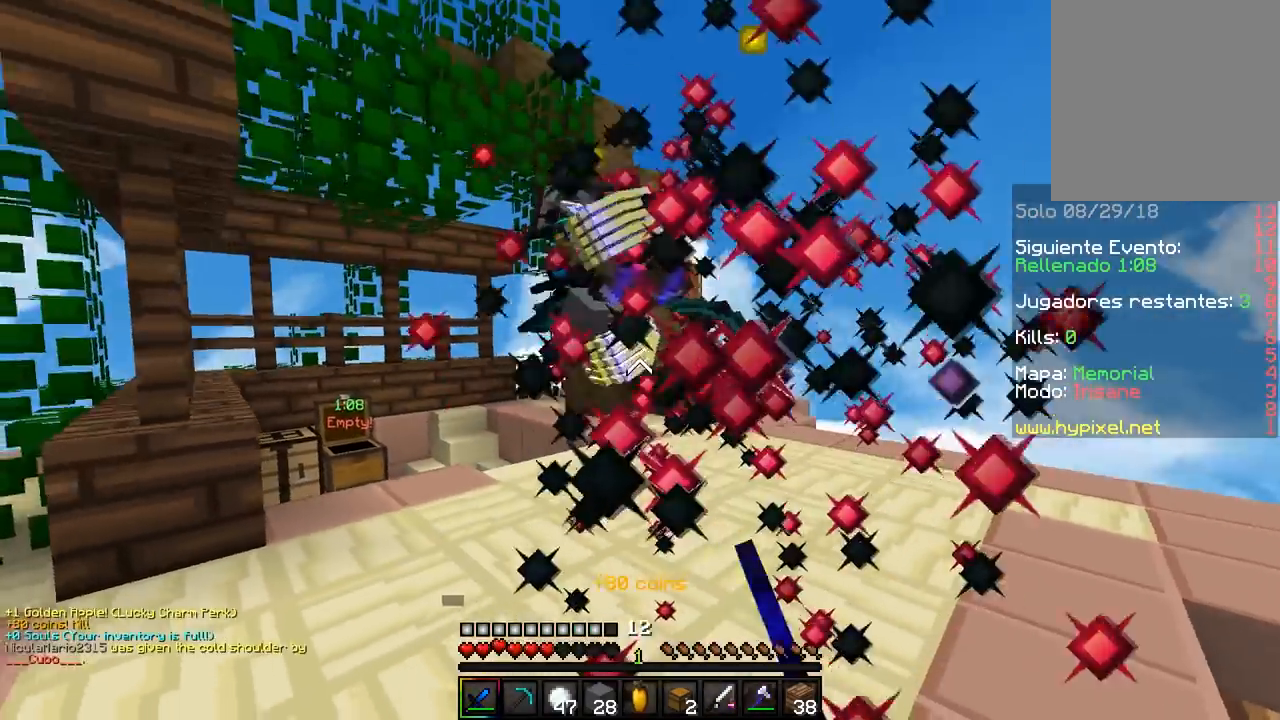
{"keys": ["d", "w"], "mouse": [], "events": [[67, "mouse_left", "up"], [83, "mouse_left", "down"], [167, "mouse_left", "up"], [183, "mouse_left", "down"], [300, "mouse_left", "up"], [433, "d", "down"]]}
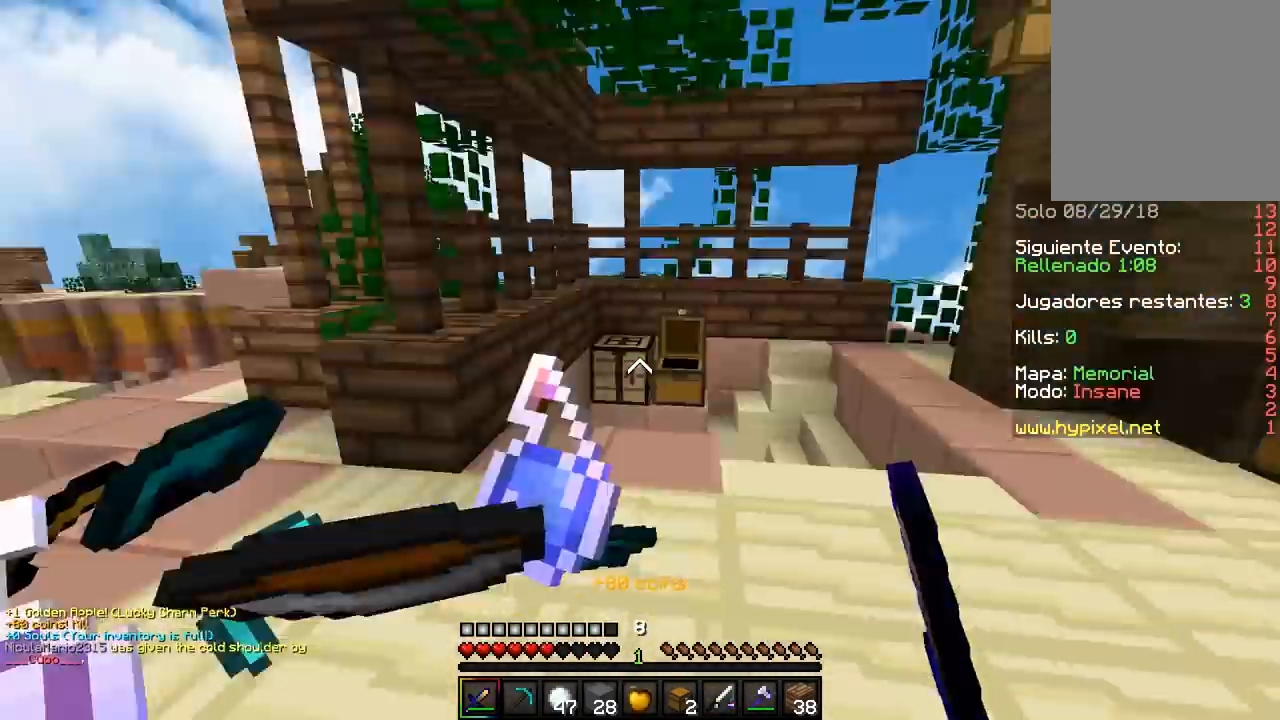
{"keys": ["w"], "mouse": [], "events": [[167, "w", "up"], [350, "w", "down"], [400, "d", "up"]]}
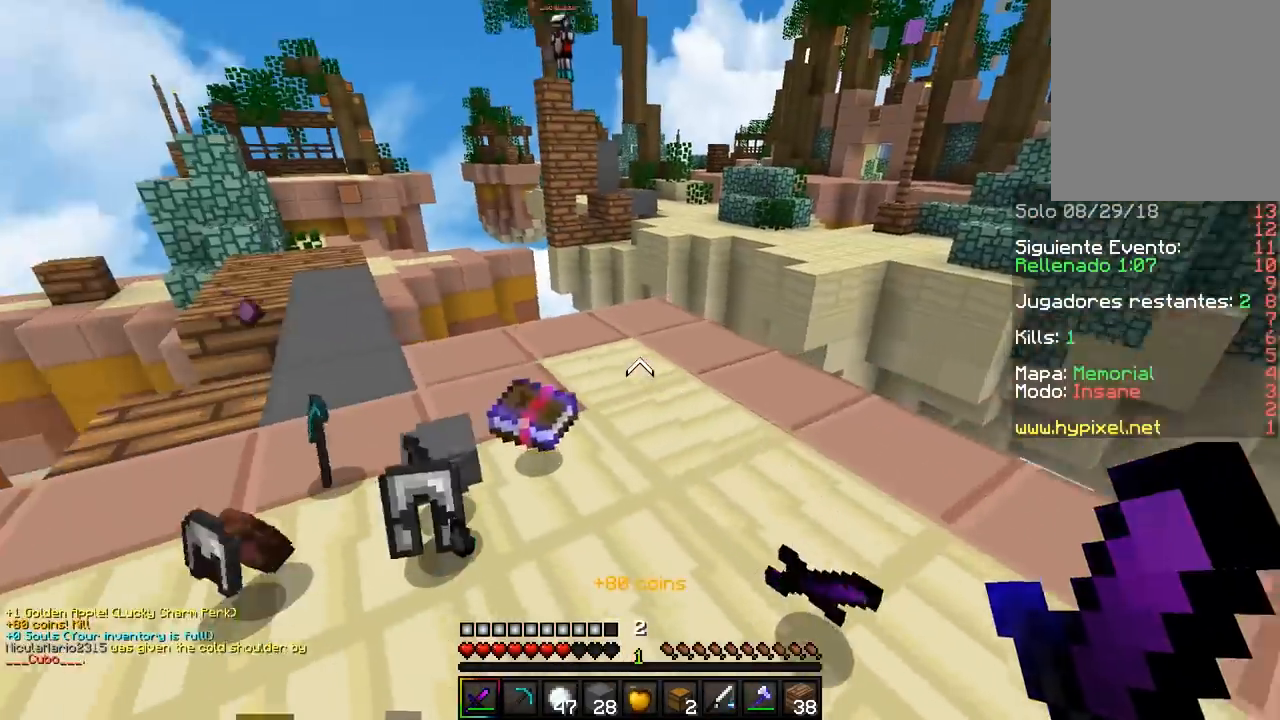
{"keys": [], "mouse": [], "events": [[283, "w", "up"]]}
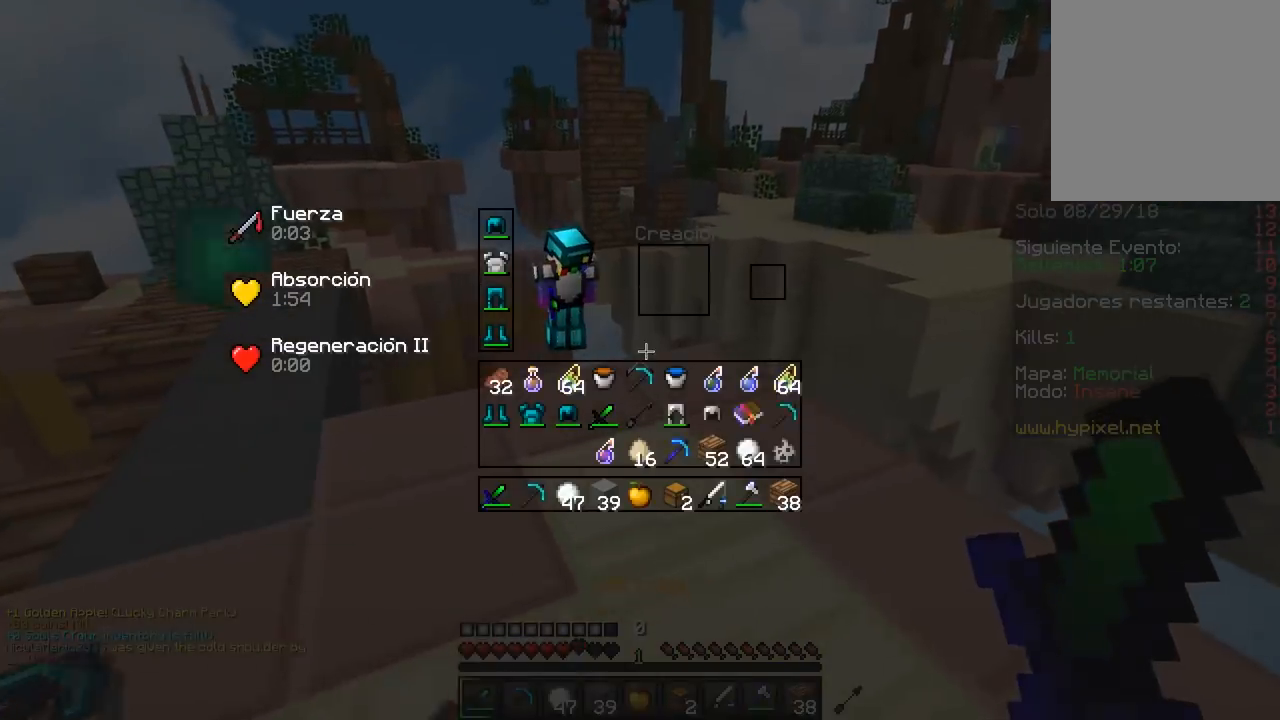
{"keys": [], "mouse": [], "events": []}
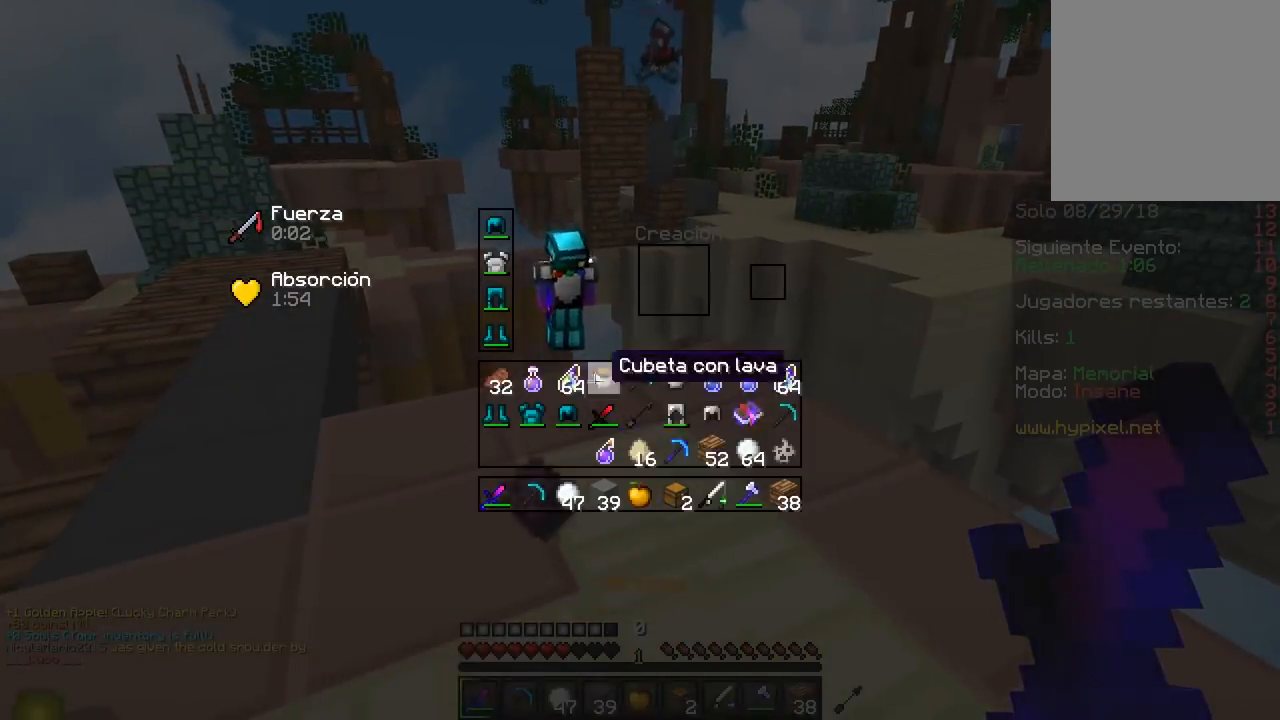
{"keys": [], "mouse": [], "events": []}
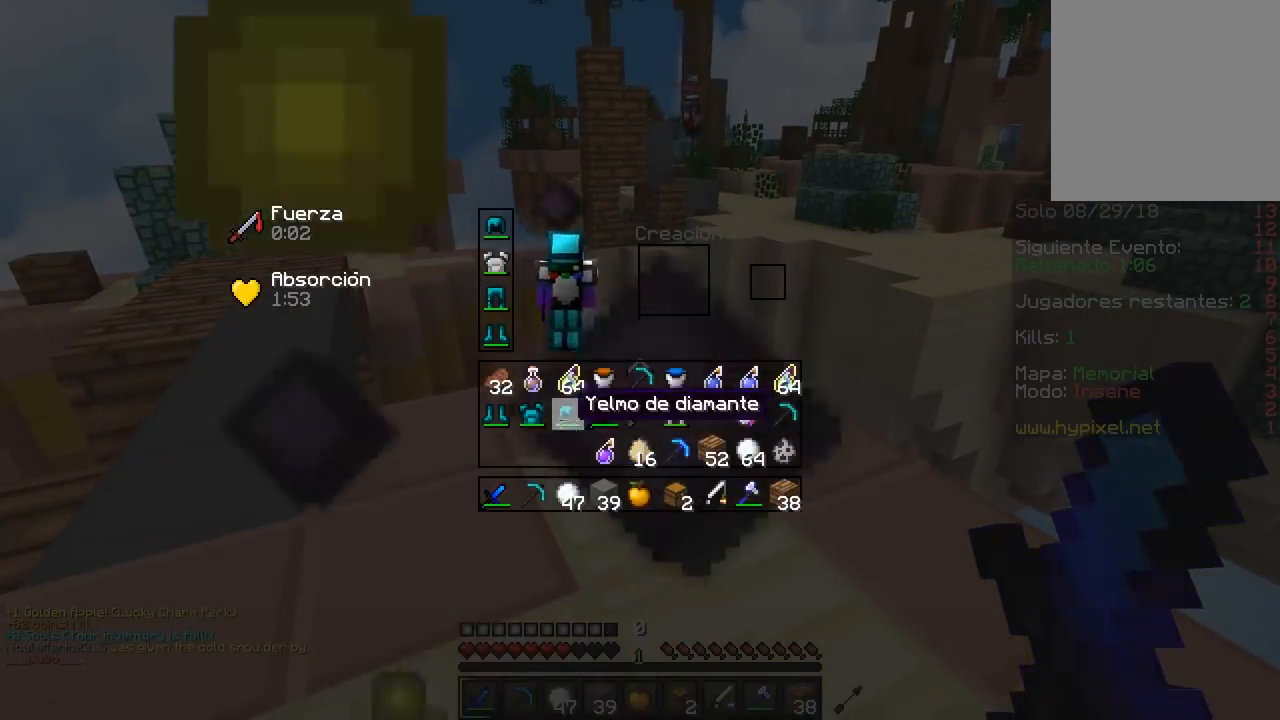
{"keys": [], "mouse": [], "events": [[183, "mouse_left", "down"], [367, "mouse_left", "up"]]}
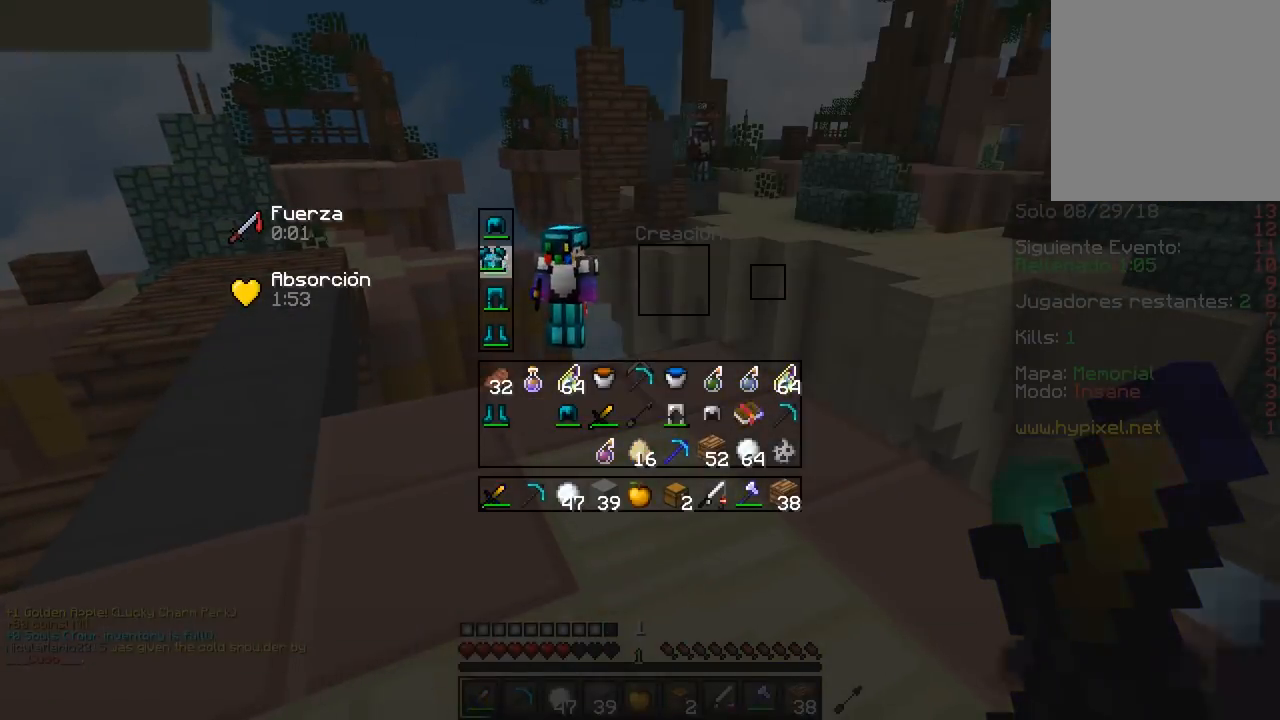
{"keys": [], "mouse": [], "events": [[83, "mouse_left", "down"], [383, "mouse_left", "up"]]}
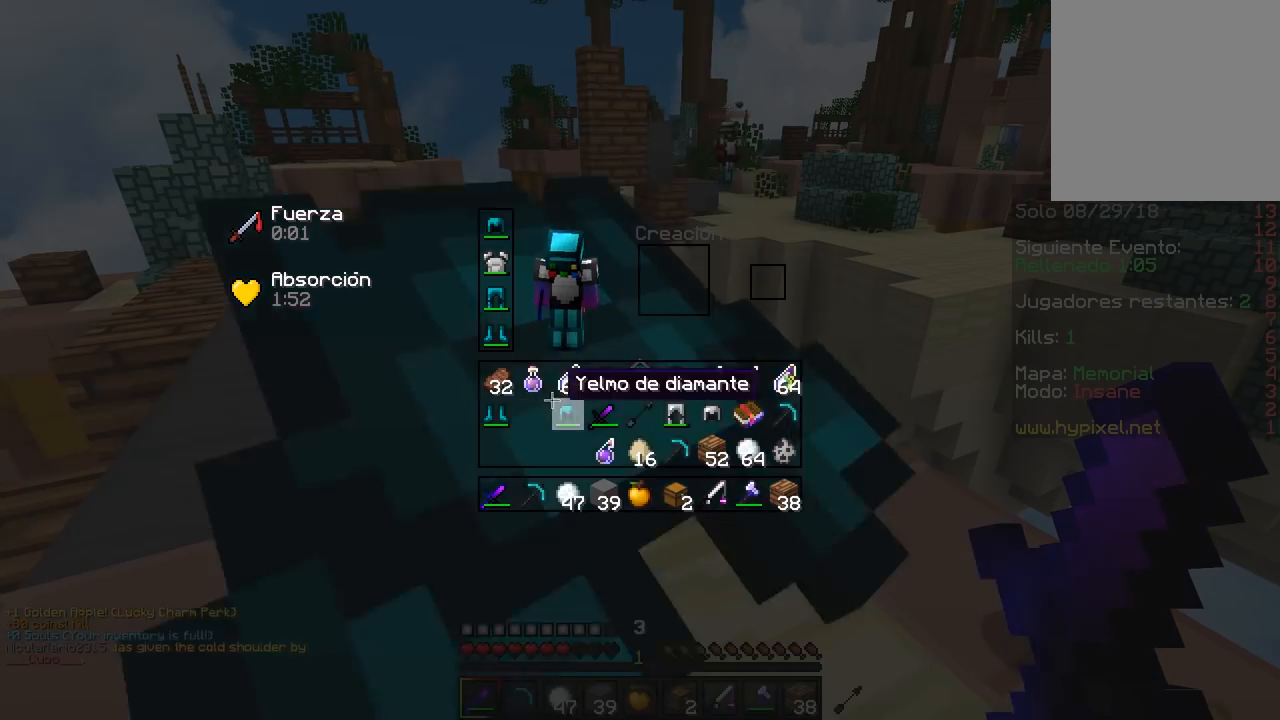
{"keys": [], "mouse": [], "events": []}
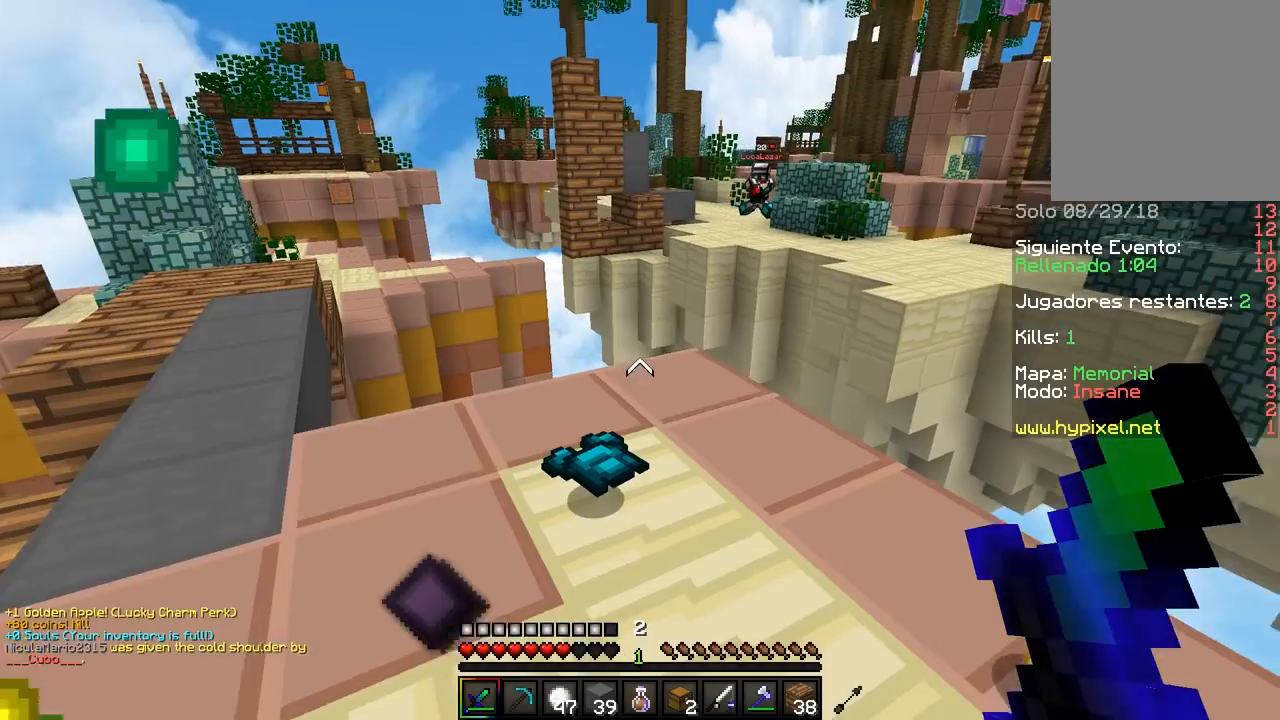
{"keys": [], "mouse": ["right"], "events": [[133, "mouse_right", "down"]]}
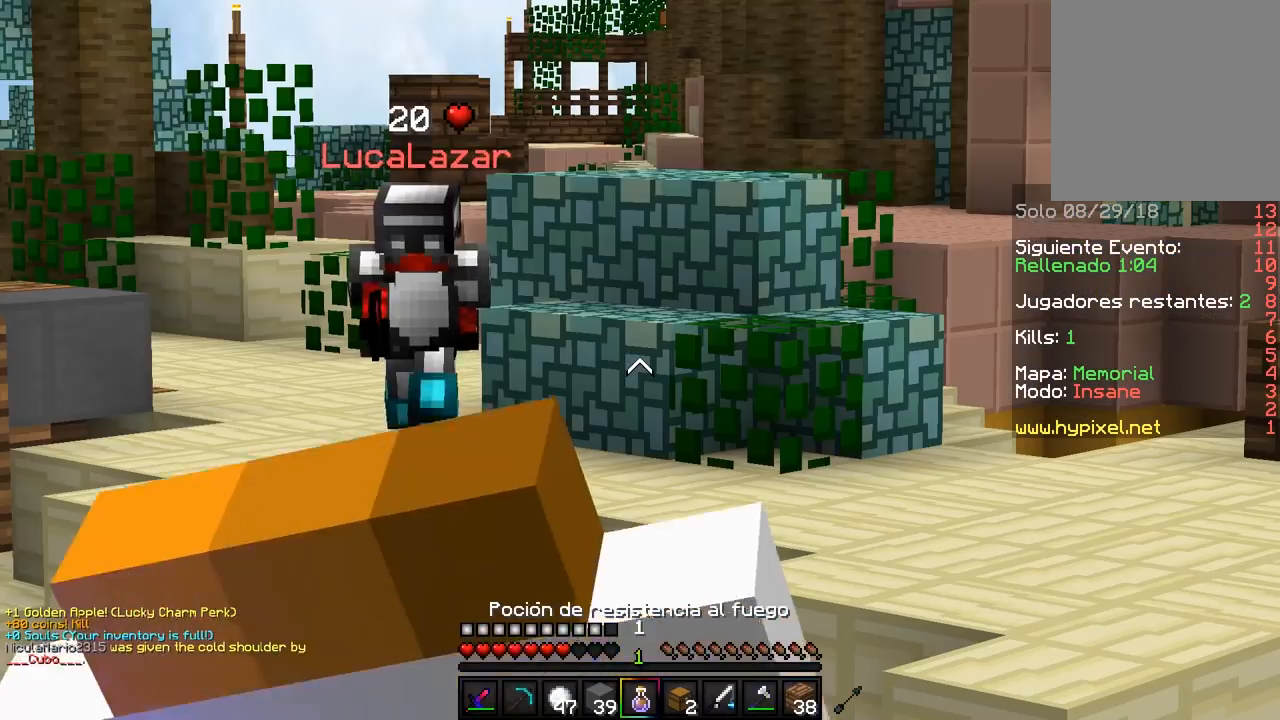
{"keys": [], "mouse": ["right"], "events": []}
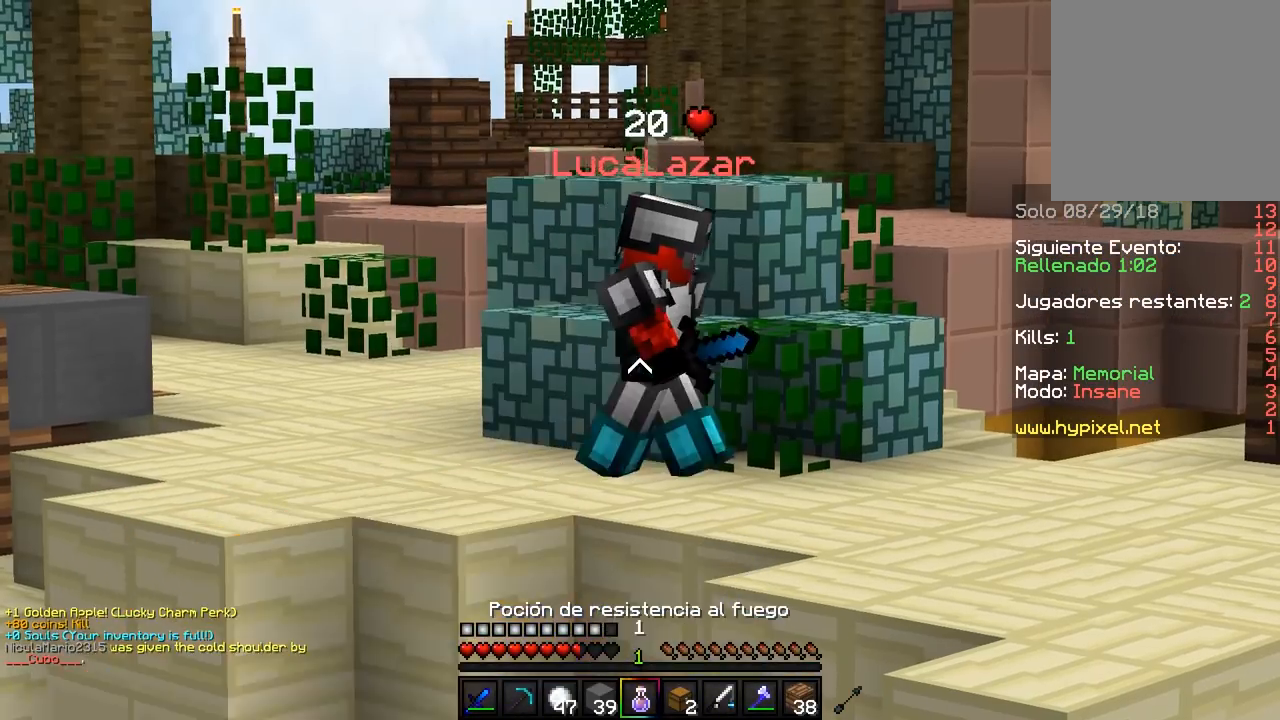
{"keys": [], "mouse": ["right"], "events": []}
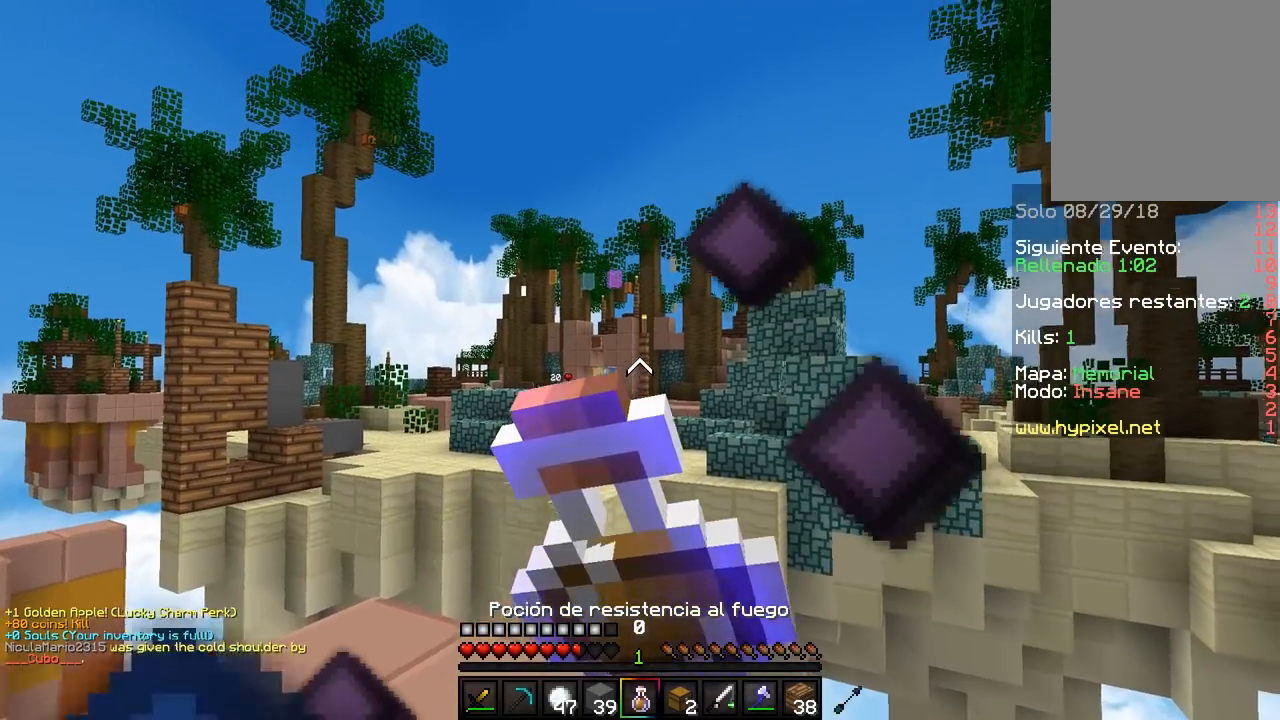
{"keys": [], "mouse": [], "events": [[433, "mouse_right", "up"]]}